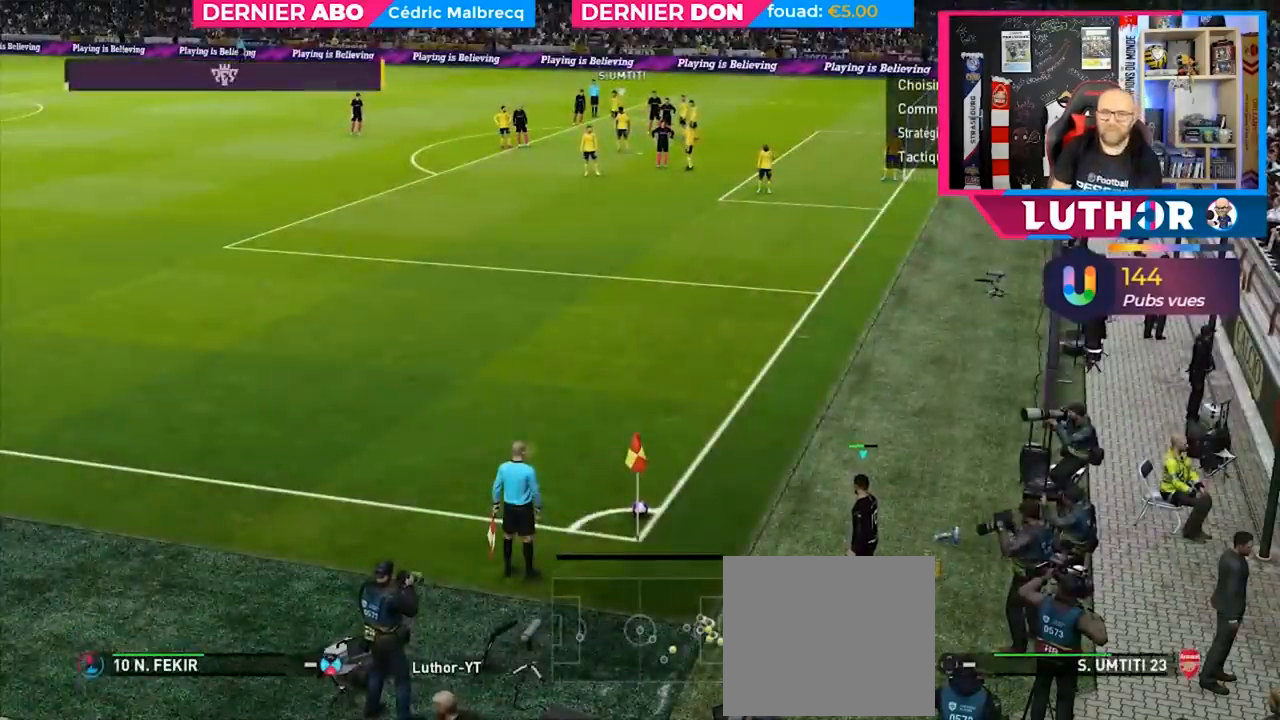
Gameplay with a controller (PlayStation layout); each line is a JSON object with the inputs held at the frame after it. "events" lists button and stick changes between this image and that frame as [ms after this image, input, new state], when the widget could be followed in between.
{"buttons": [], "left_stick": "center", "right_stick": "center", "events": [[67, "left_stick", "right"], [300, "left_stick", "center"]]}
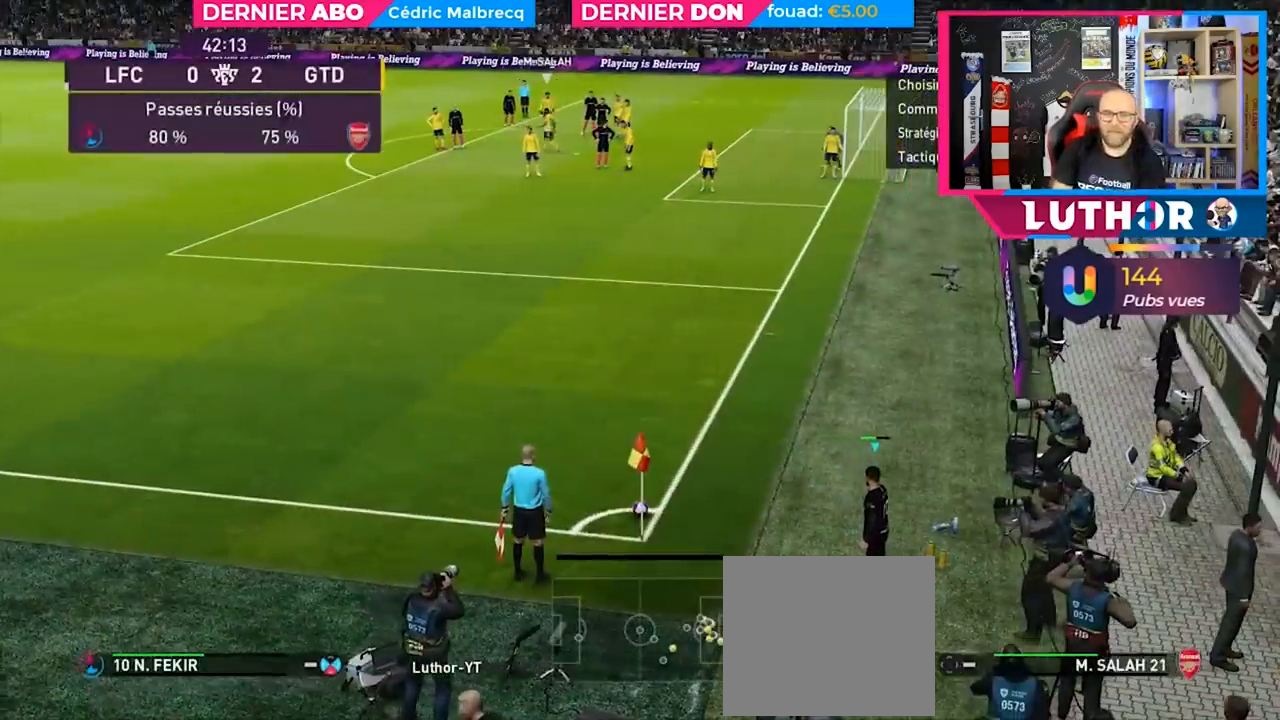
{"buttons": [], "left_stick": "center", "right_stick": "center", "events": [[33, "DPAD_LEFT", "down"], [133, "DPAD_LEFT", "up"]]}
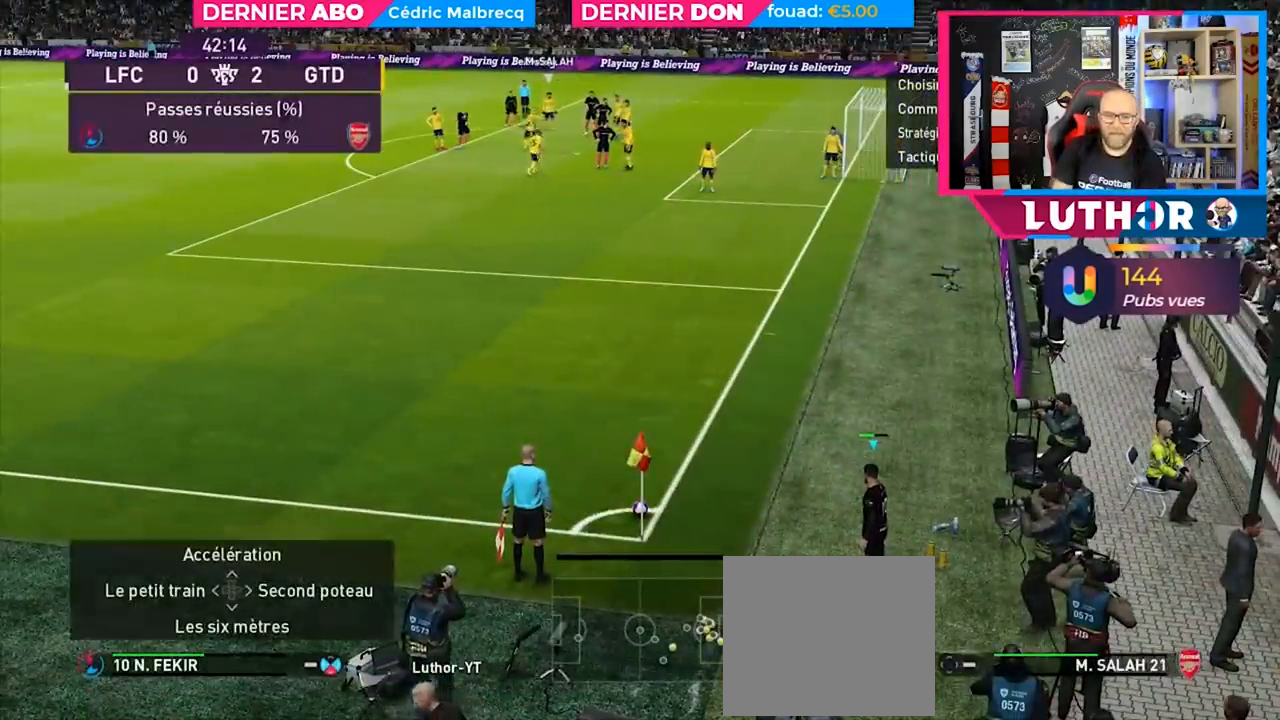
{"buttons": ["DPAD_DOWN"], "left_stick": "center", "right_stick": "center", "events": [[500, "DPAD_DOWN", "down"]]}
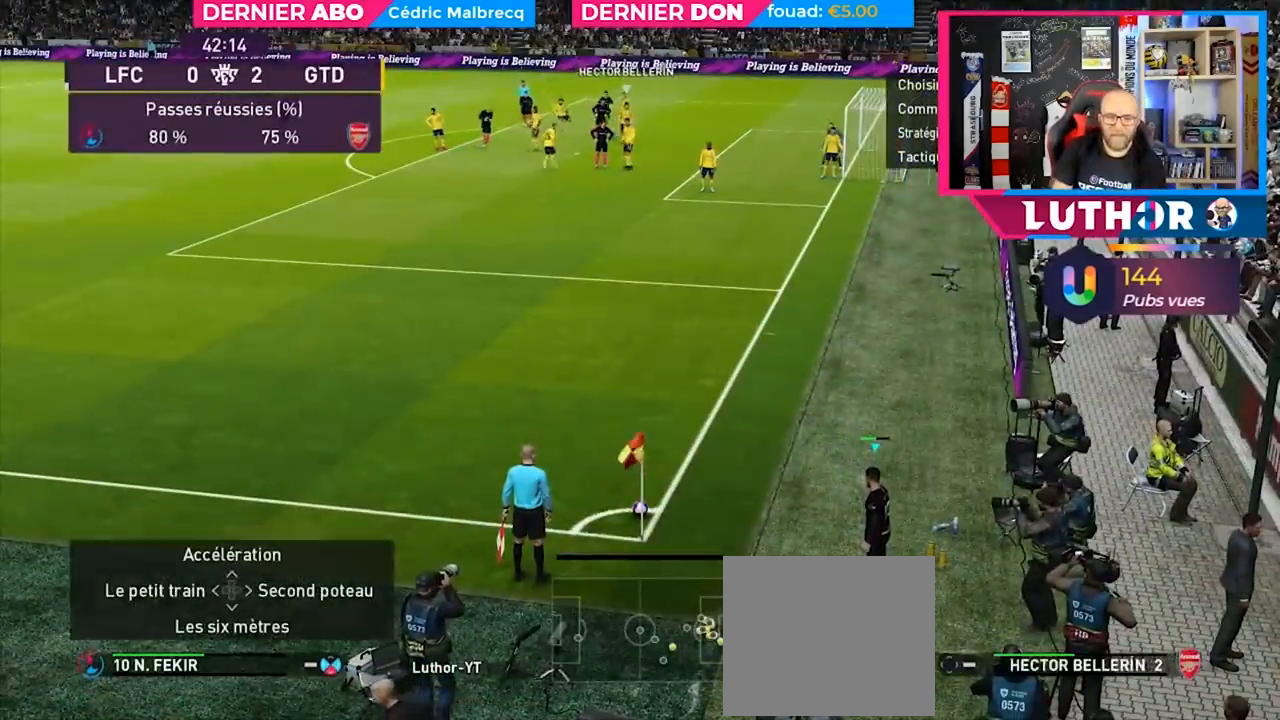
{"buttons": [], "left_stick": "center", "right_stick": "center", "events": [[100, "DPAD_DOWN", "up"], [300, "left_stick", "right"], [433, "left_stick", "center"]]}
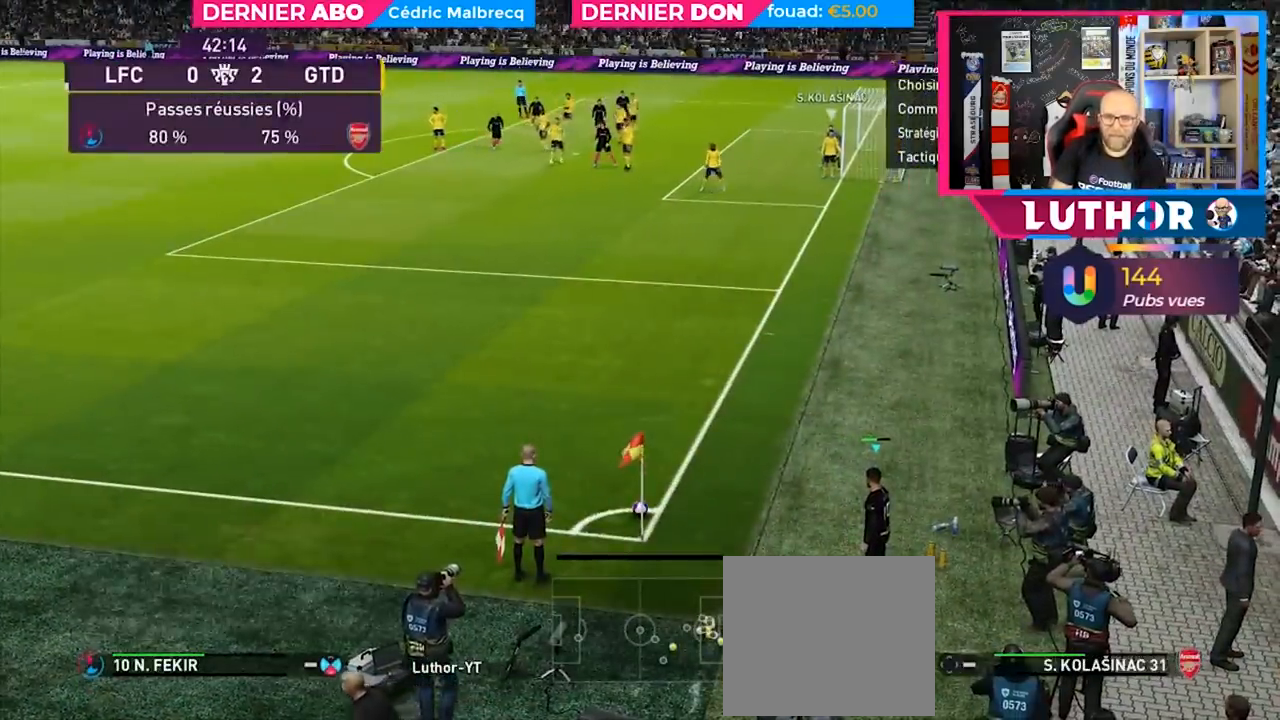
{"buttons": [], "left_stick": "left", "right_stick": "center", "events": [[300, "left_stick", "left"]]}
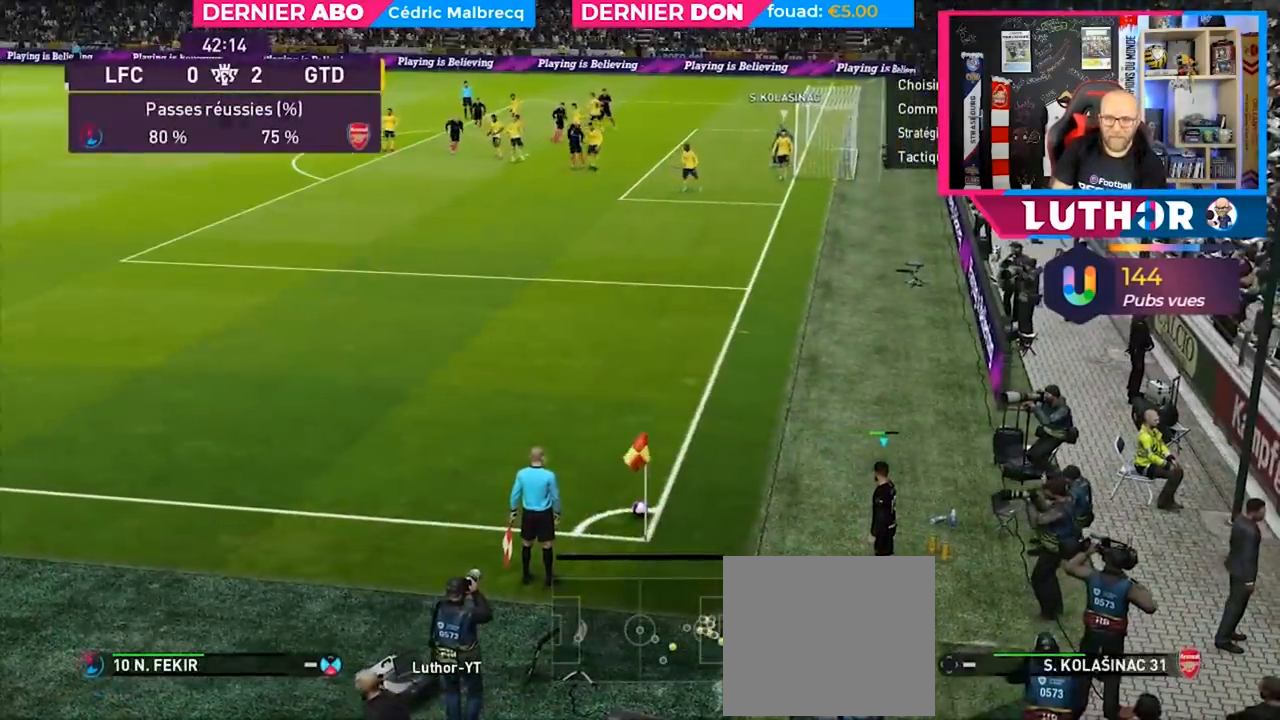
{"buttons": [], "left_stick": "center", "right_stick": "center", "events": [[267, "left_stick", "center"]]}
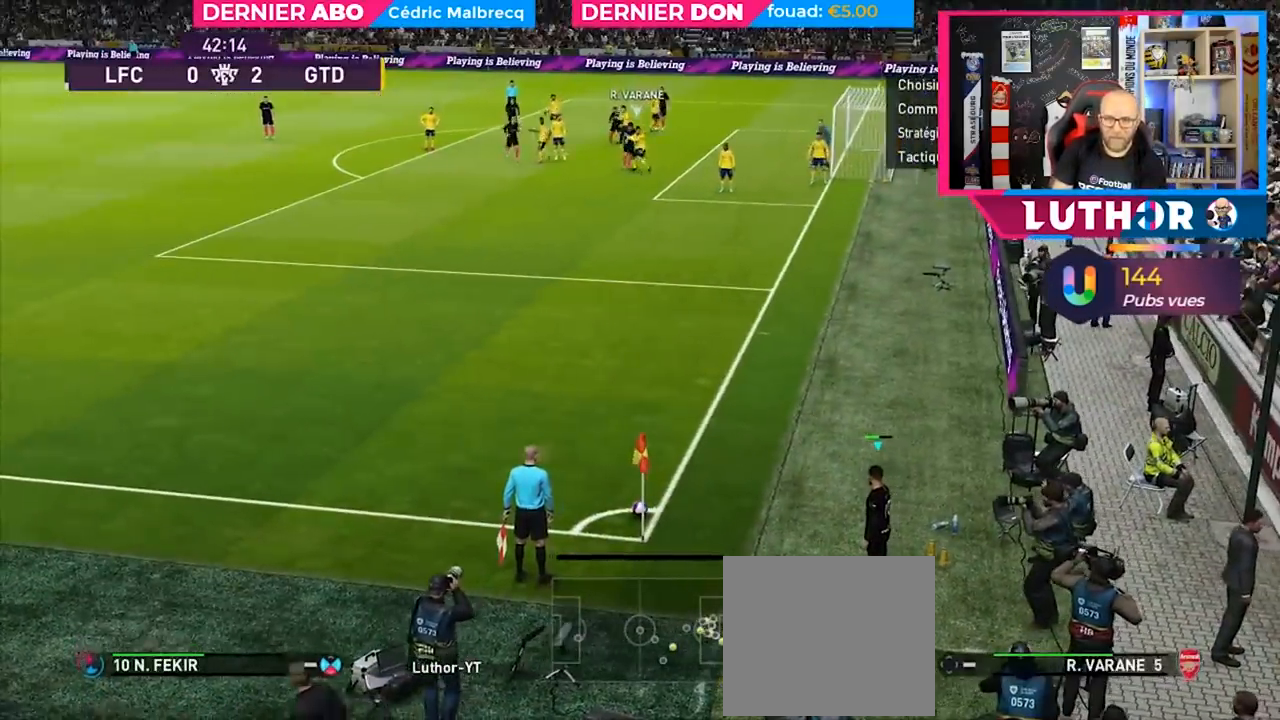
{"buttons": [], "left_stick": "up", "right_stick": "center", "events": [[200, "left_stick", "up"]]}
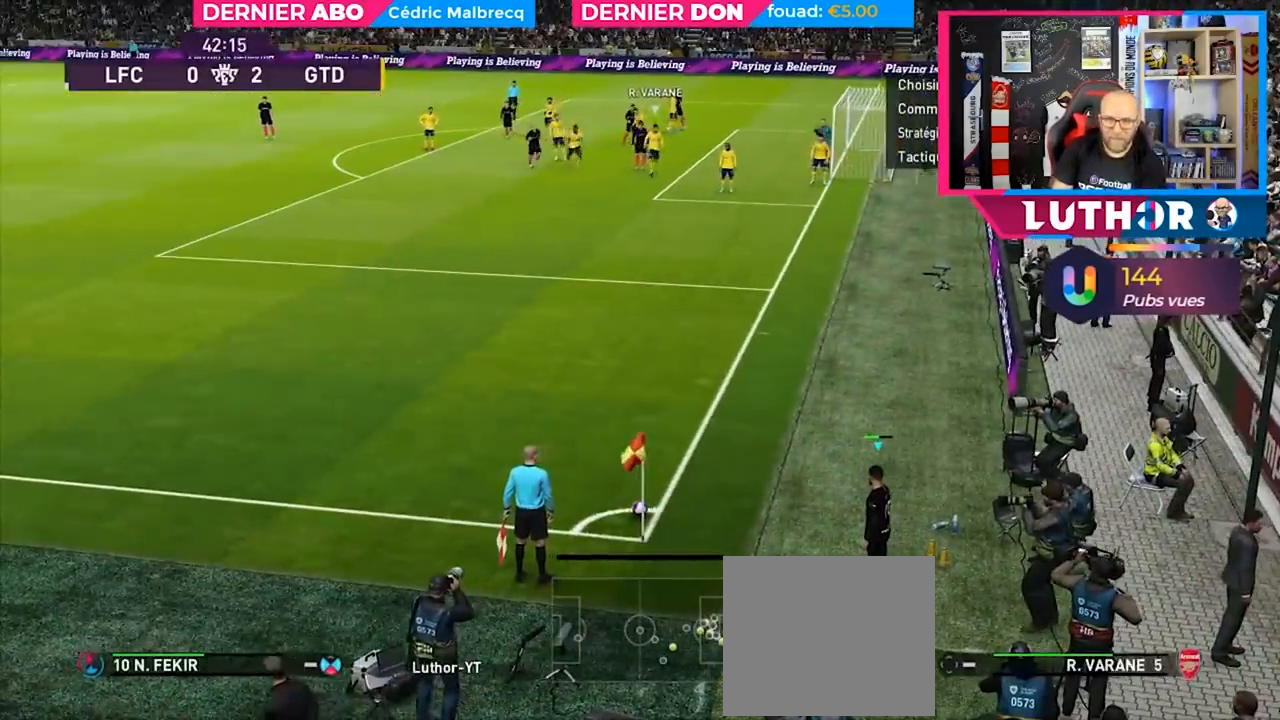
{"buttons": ["CIRCLE"], "left_stick": "up", "right_stick": "center", "events": [[400, "CIRCLE", "down"]]}
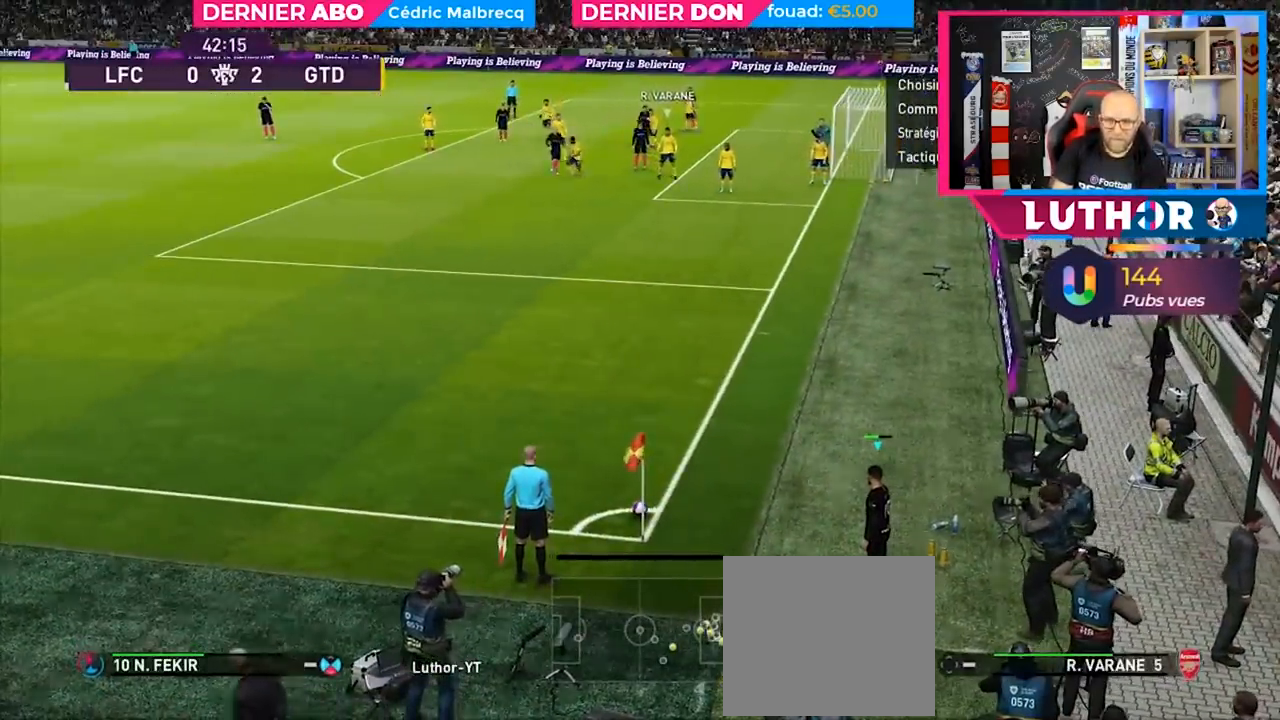
{"buttons": [], "left_stick": "up", "right_stick": "center", "events": [[267, "CIRCLE", "up"]]}
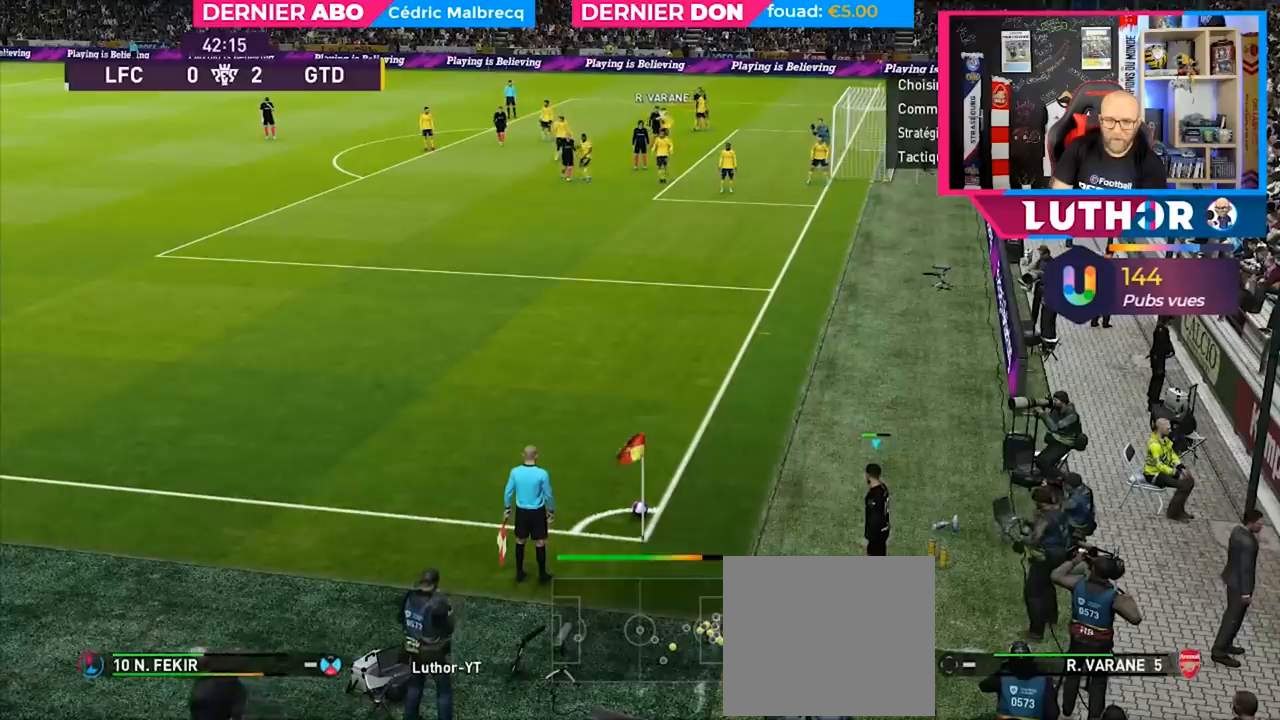
{"buttons": [], "left_stick": "up", "right_stick": "center", "events": []}
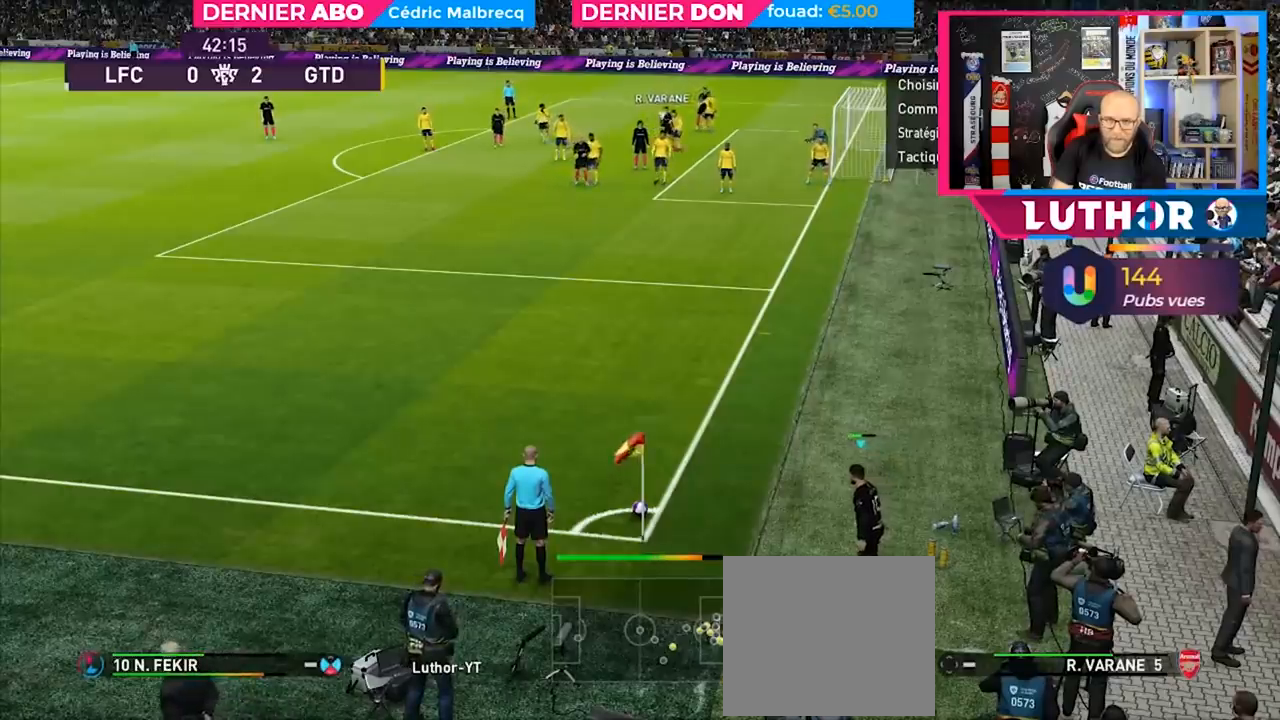
{"buttons": [], "left_stick": "up", "right_stick": "center", "events": []}
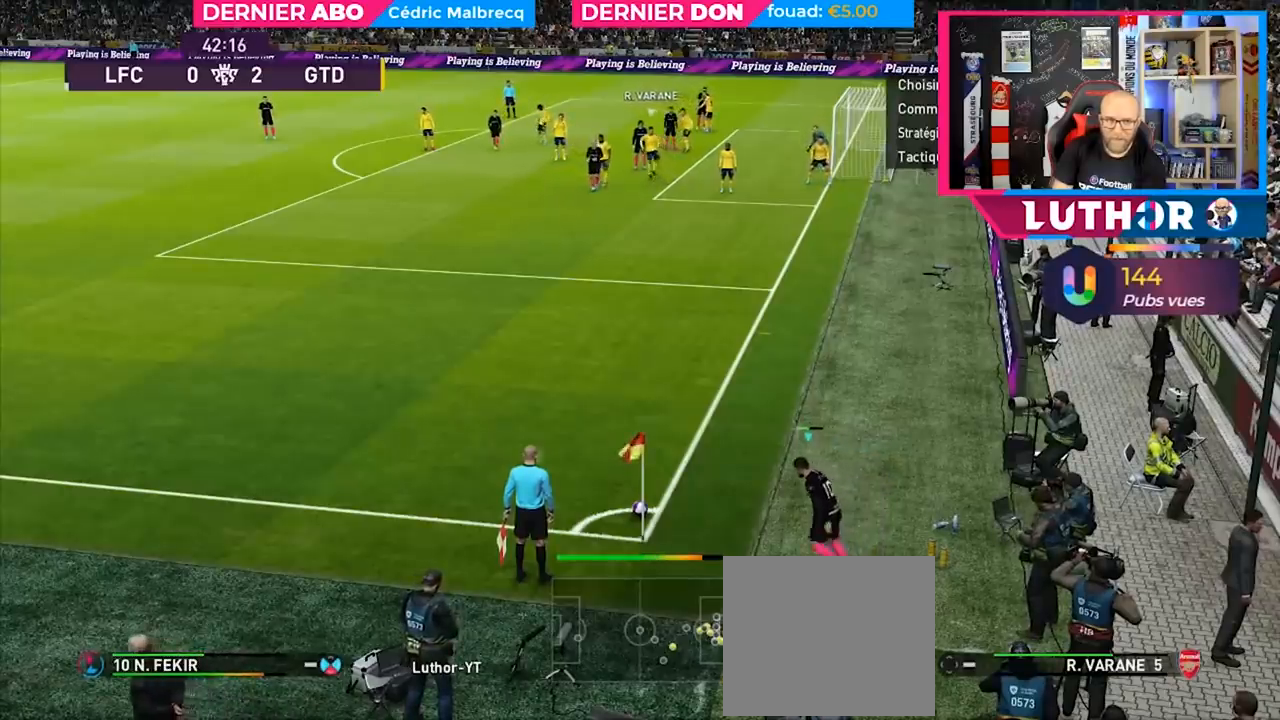
{"buttons": [], "left_stick": "up", "right_stick": "center", "events": []}
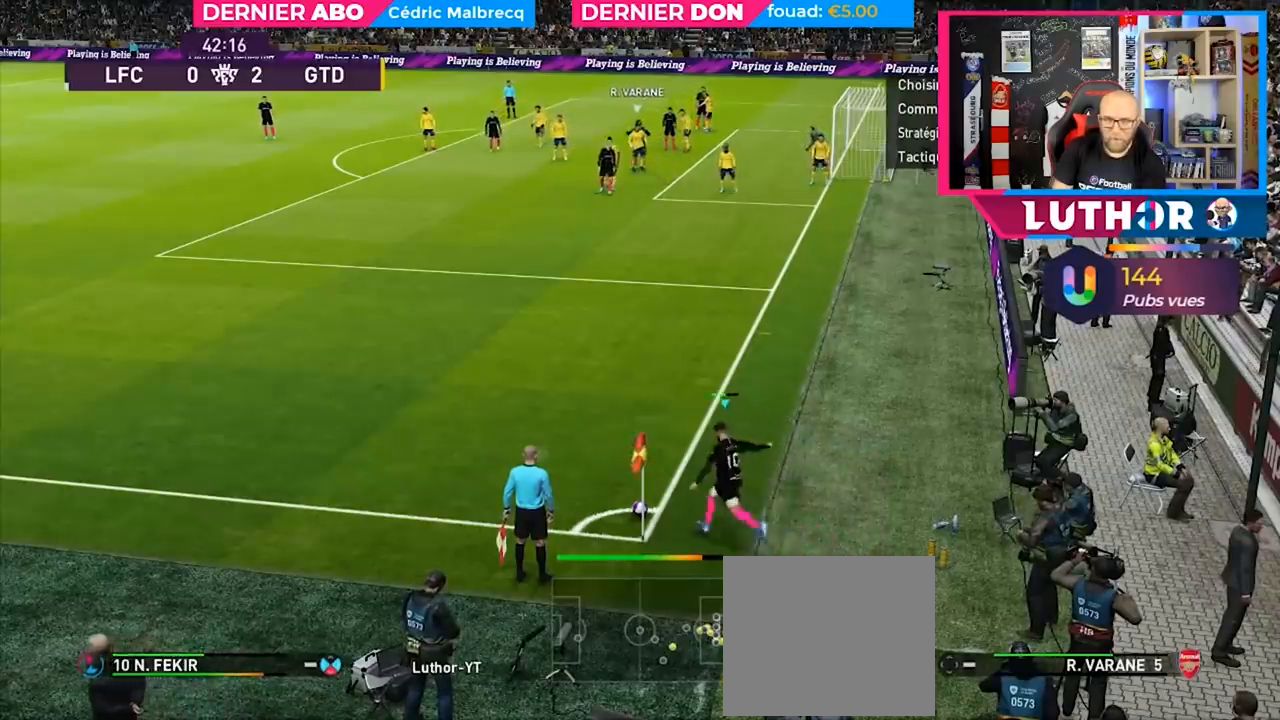
{"buttons": [], "left_stick": "center", "right_stick": "center", "events": [[333, "left_stick", "center"]]}
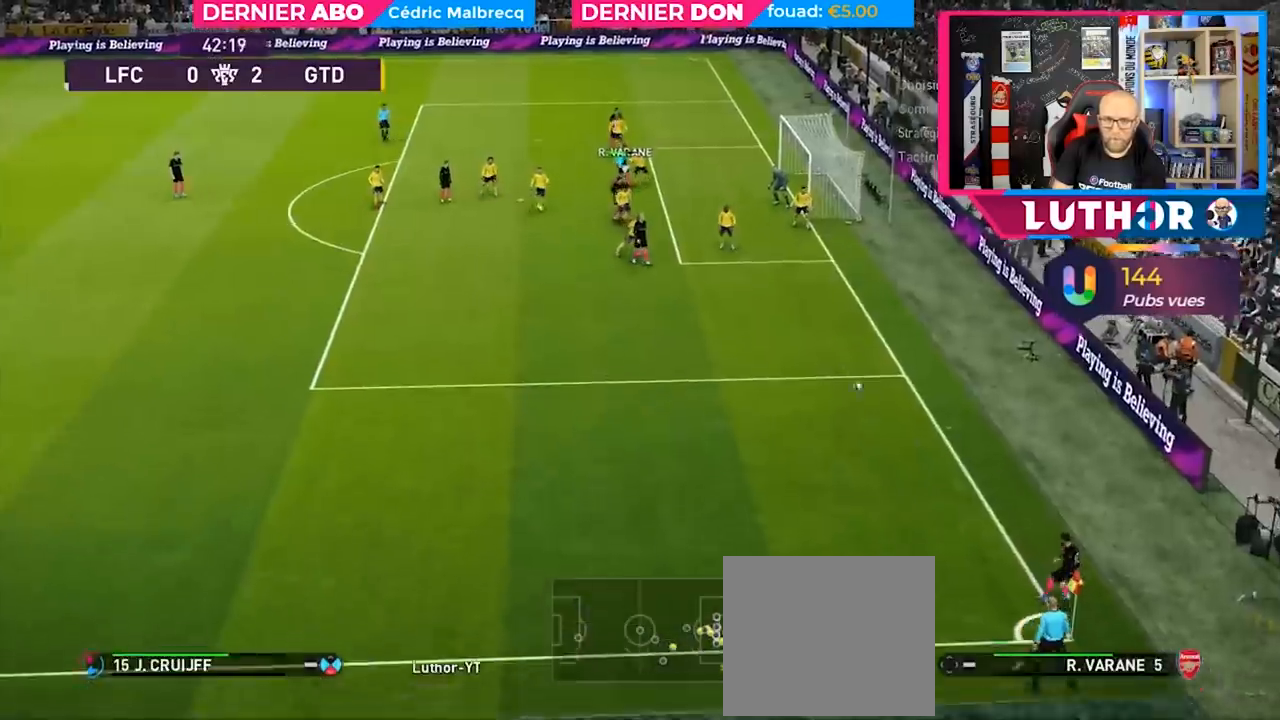
{"buttons": ["R2", "L3"], "left_stick": "right", "right_stick": "center", "events": [[33, "left_stick", "right"], [133, "R2", "down"], [167, "SQUARE", "down"], [267, "SQUARE", "up"], [367, "L3", "down"]]}
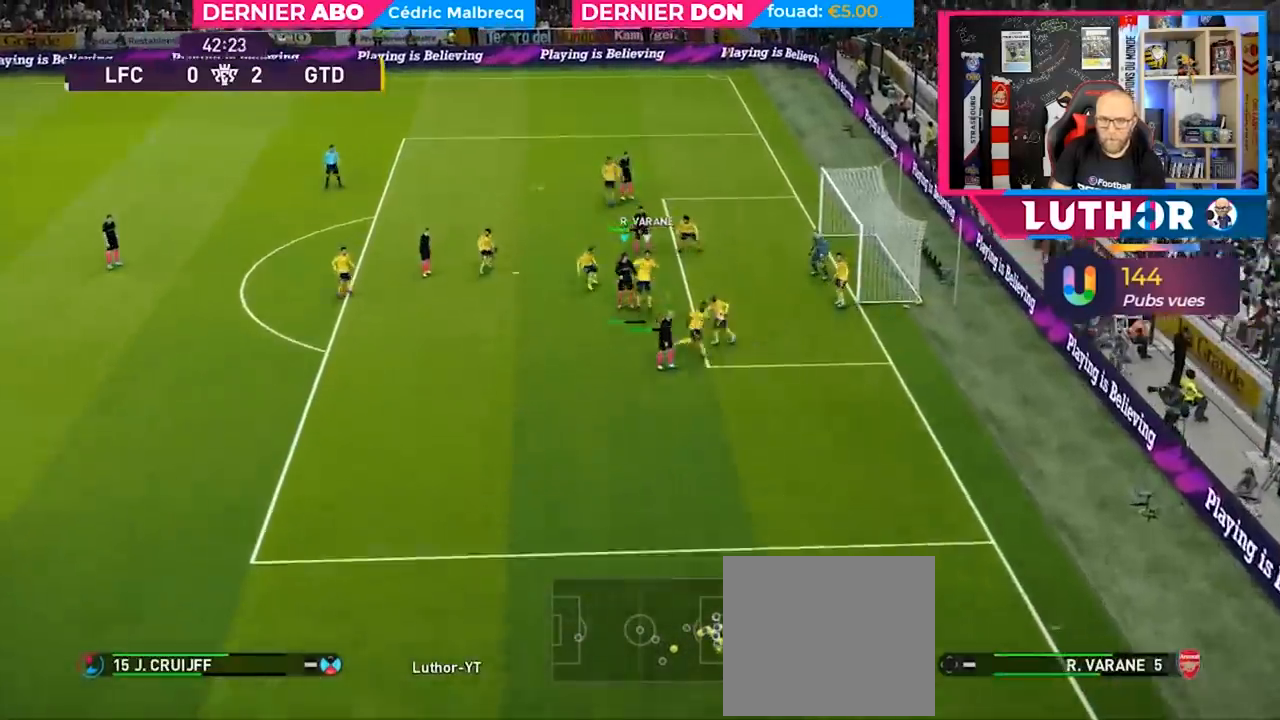
{"buttons": ["R2"], "left_stick": "right", "right_stick": "center", "events": [[400, "L3", "up"]]}
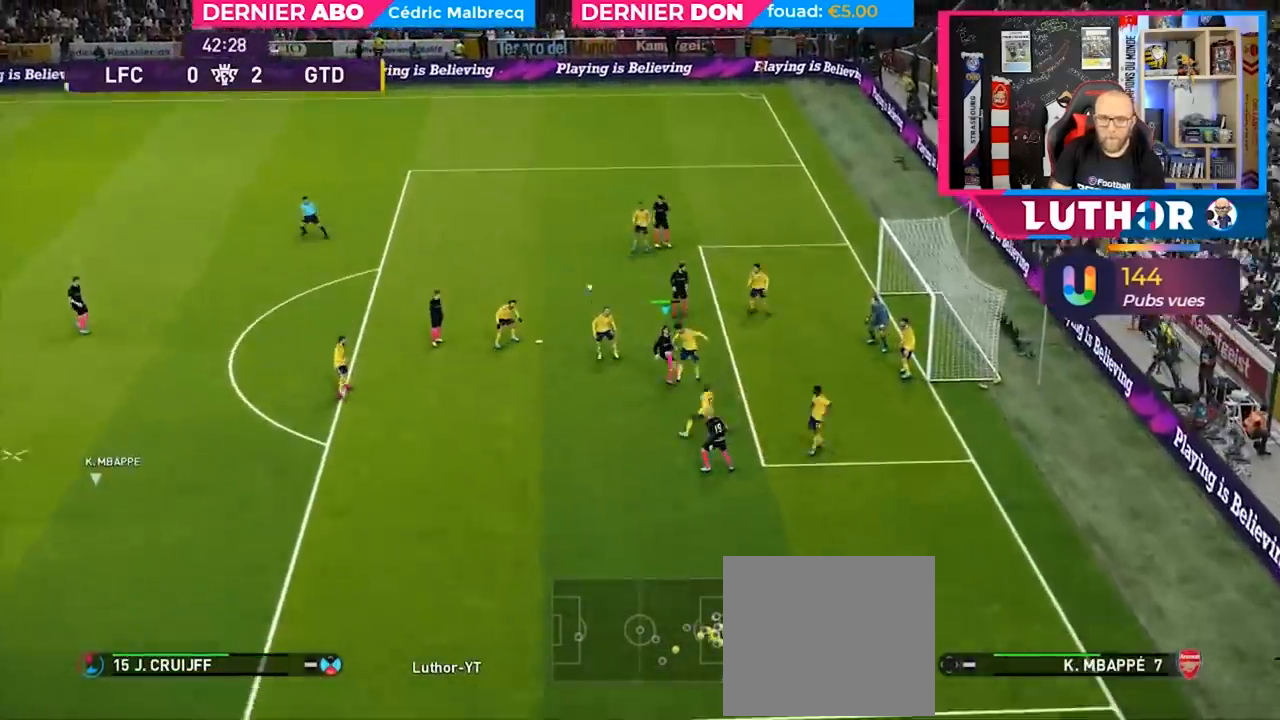
{"buttons": ["R2"], "left_stick": "right", "right_stick": "center", "events": [[100, "left_stick", "left"], [267, "left_stick", "right"]]}
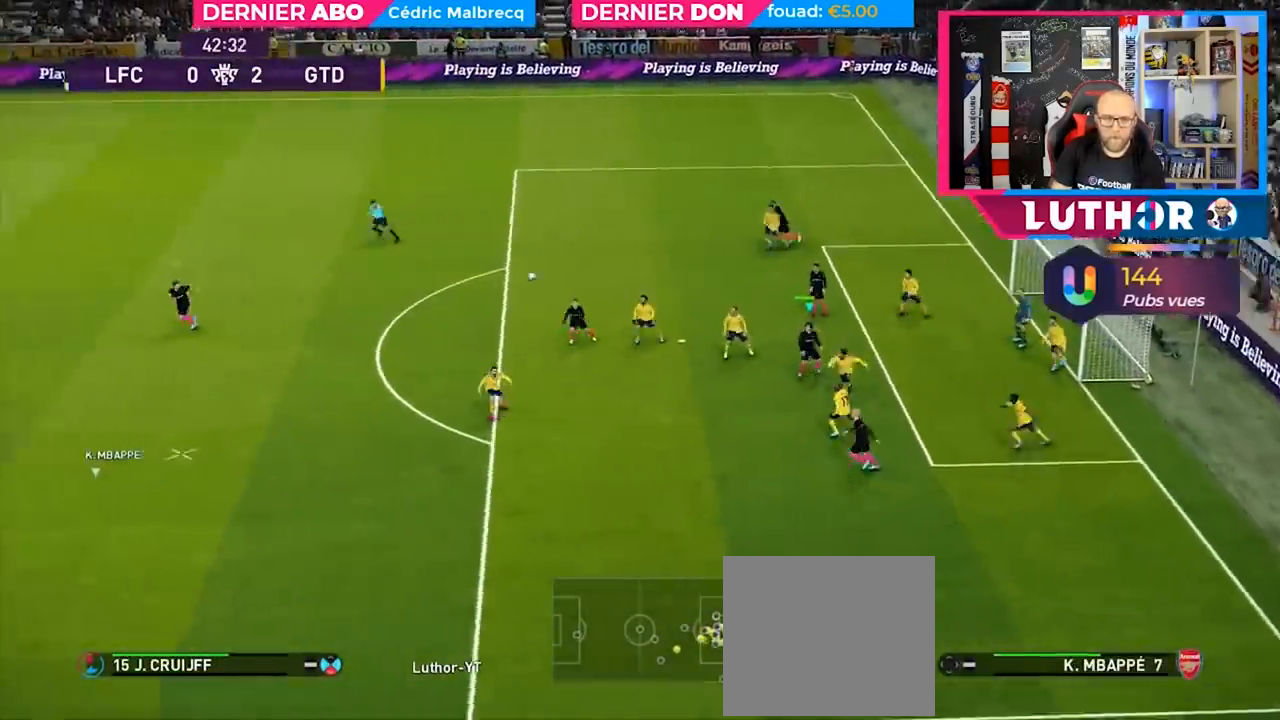
{"buttons": ["R2"], "left_stick": "right", "right_stick": "center", "events": []}
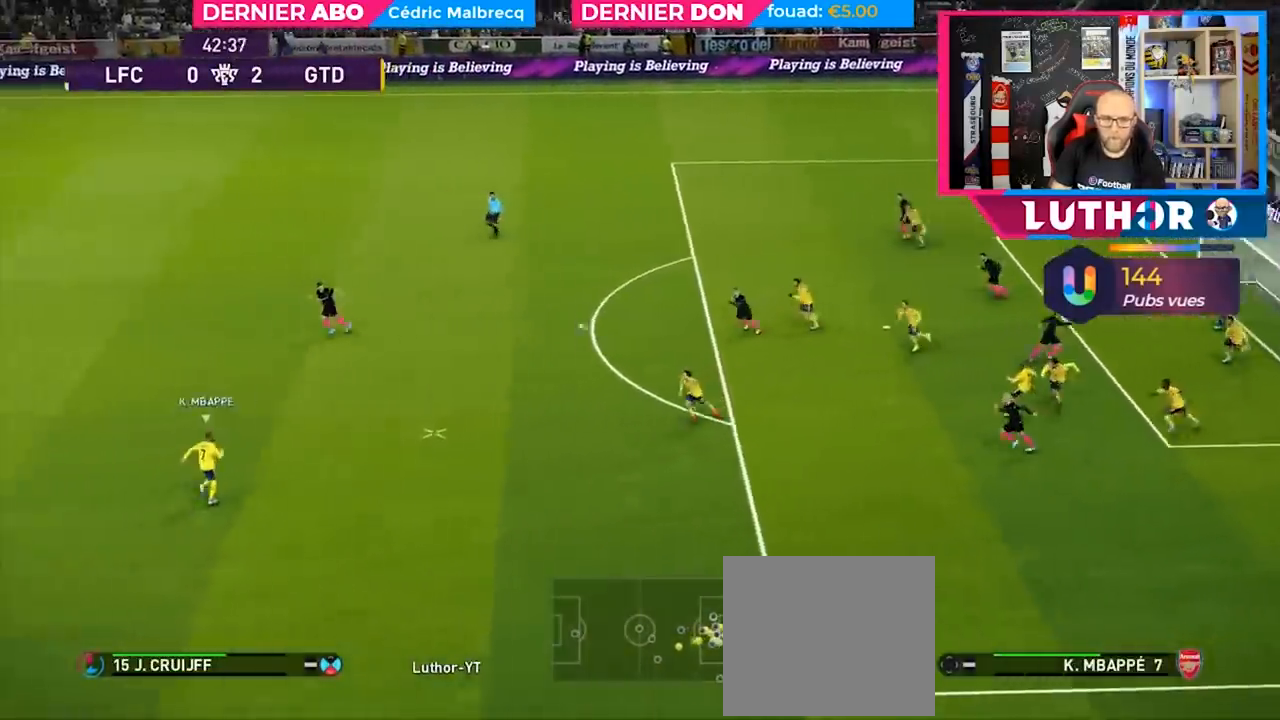
{"buttons": ["R2"], "left_stick": "right", "right_stick": "center", "events": []}
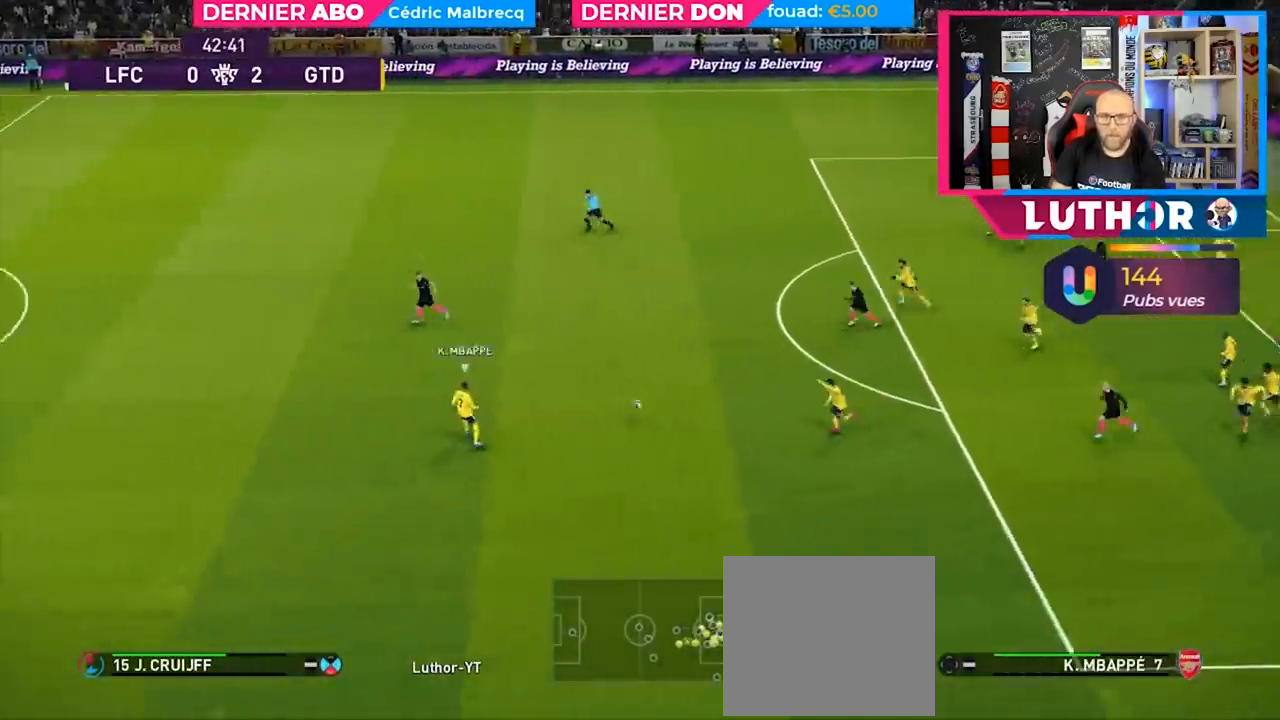
{"buttons": ["R2"], "left_stick": "down-right", "right_stick": "center", "events": [[167, "L1", "down"], [200, "left_stick", "down-right"], [267, "L1", "up"]]}
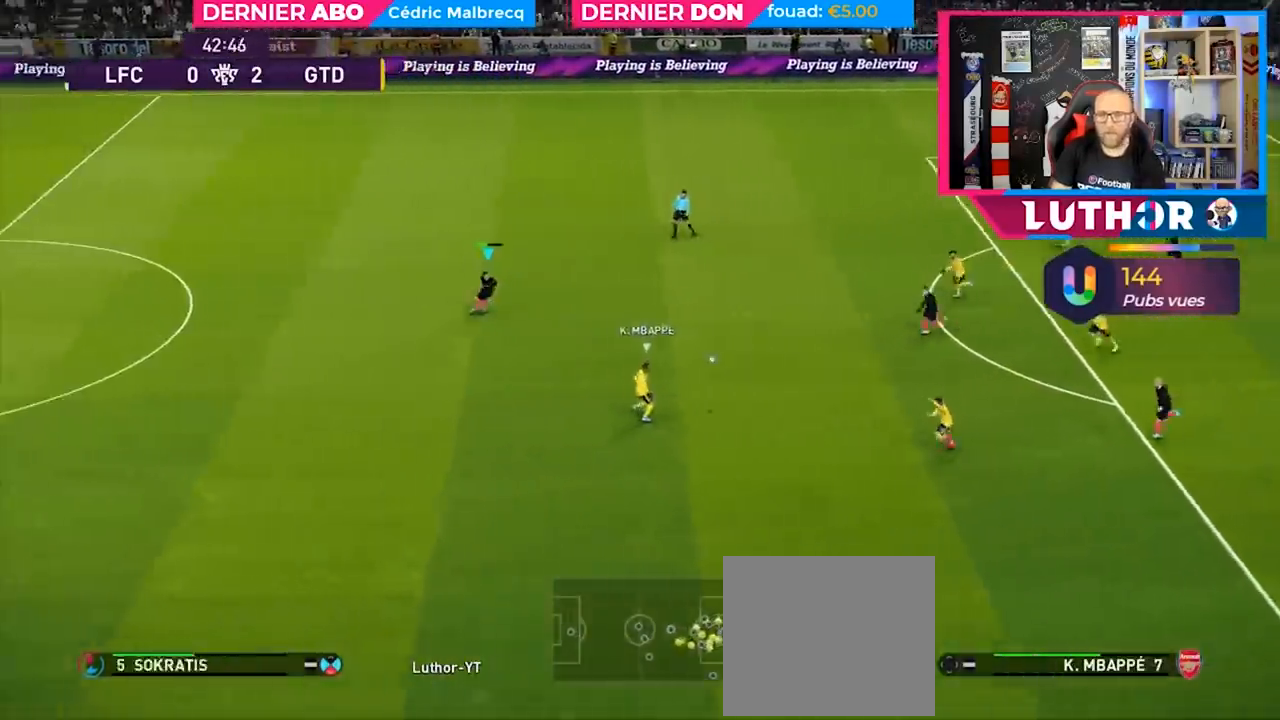
{"buttons": ["R2"], "left_stick": "down-right", "right_stick": "center", "events": []}
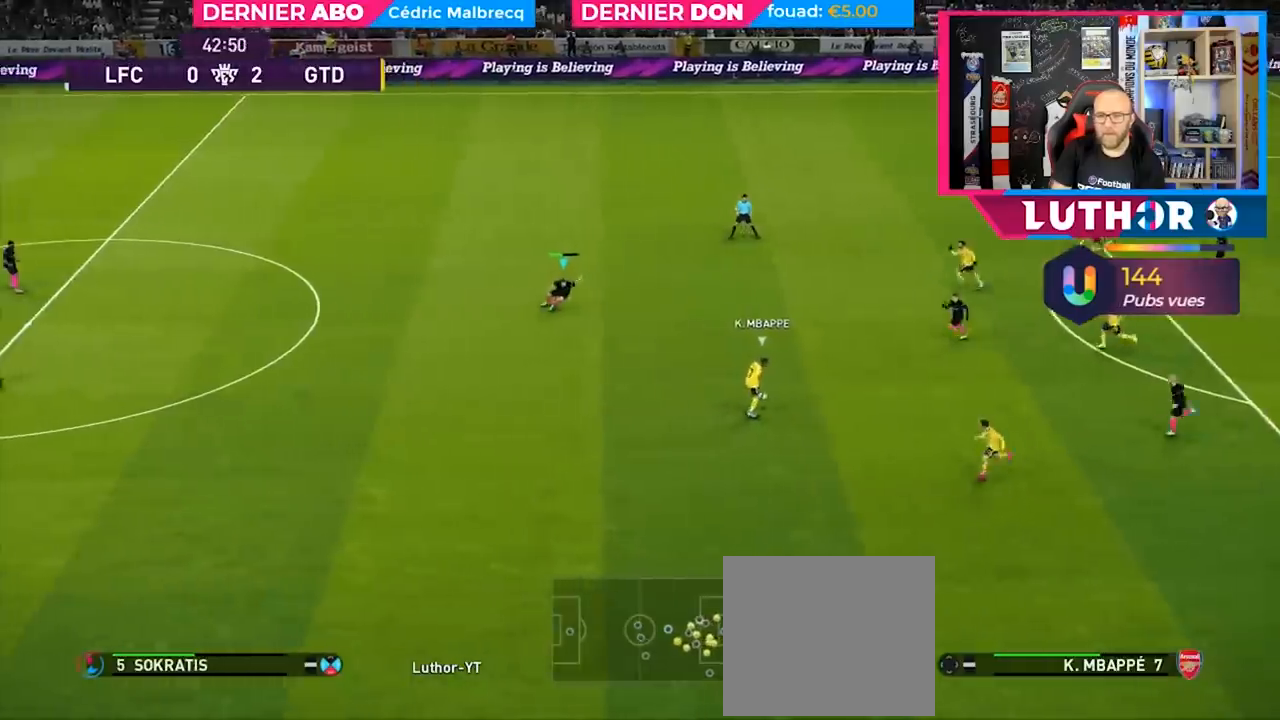
{"buttons": ["SQUARE", "R2"], "left_stick": "down-left", "right_stick": "center", "events": [[67, "left_stick", "down"], [333, "left_stick", "down-left"], [433, "SQUARE", "down"]]}
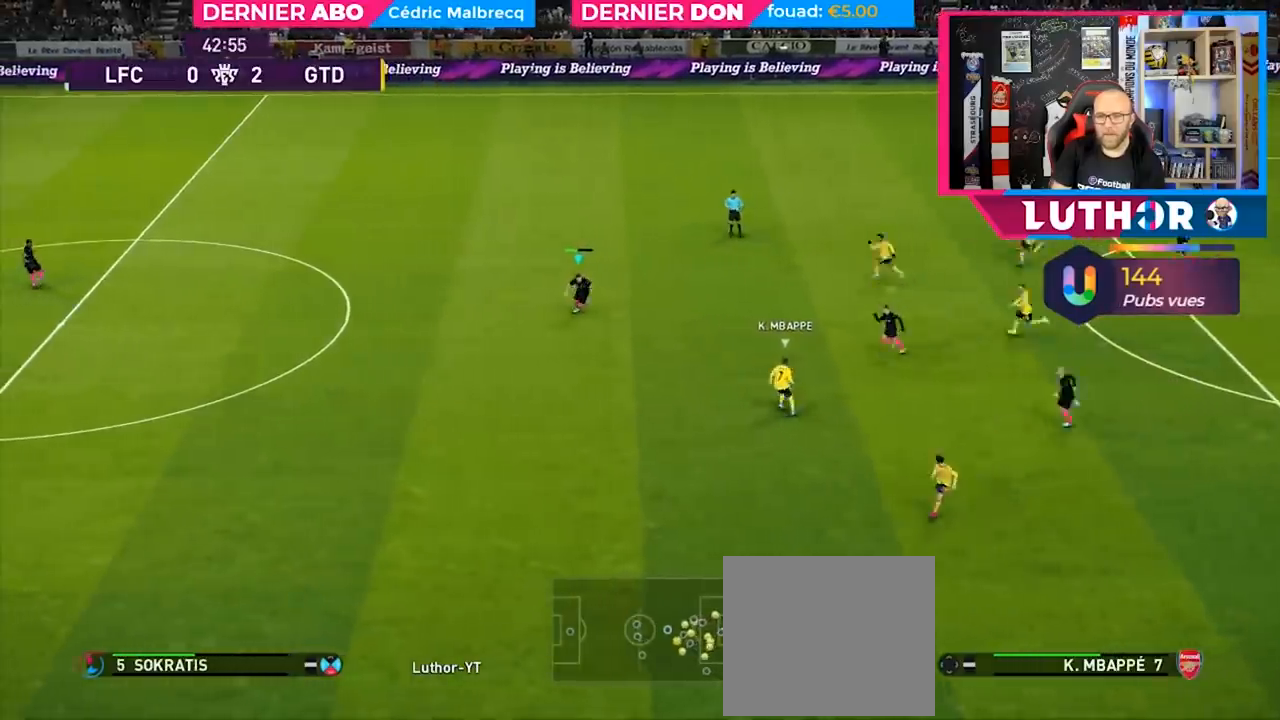
{"buttons": ["SQUARE", "R2"], "left_stick": "down-left", "right_stick": "center", "events": []}
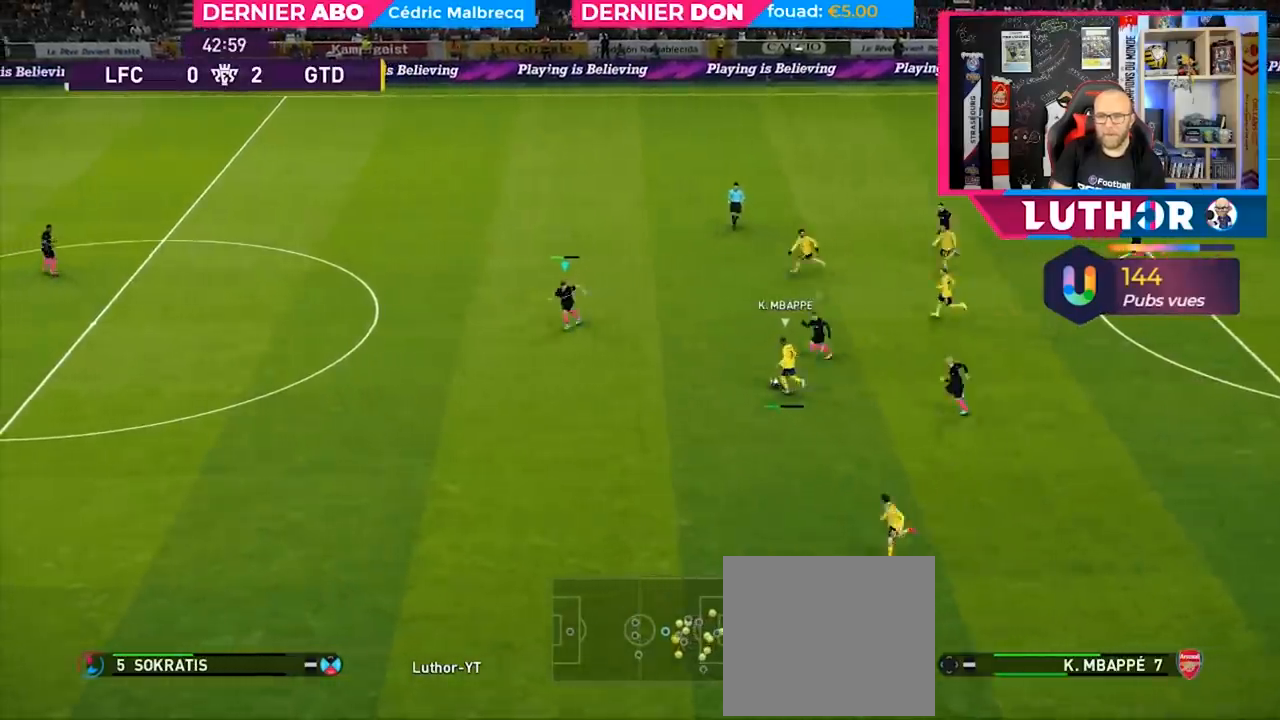
{"buttons": ["SQUARE", "R2"], "left_stick": "left", "right_stick": "center", "events": [[367, "left_stick", "left"], [400, "L1", "down"], [500, "L1", "up"]]}
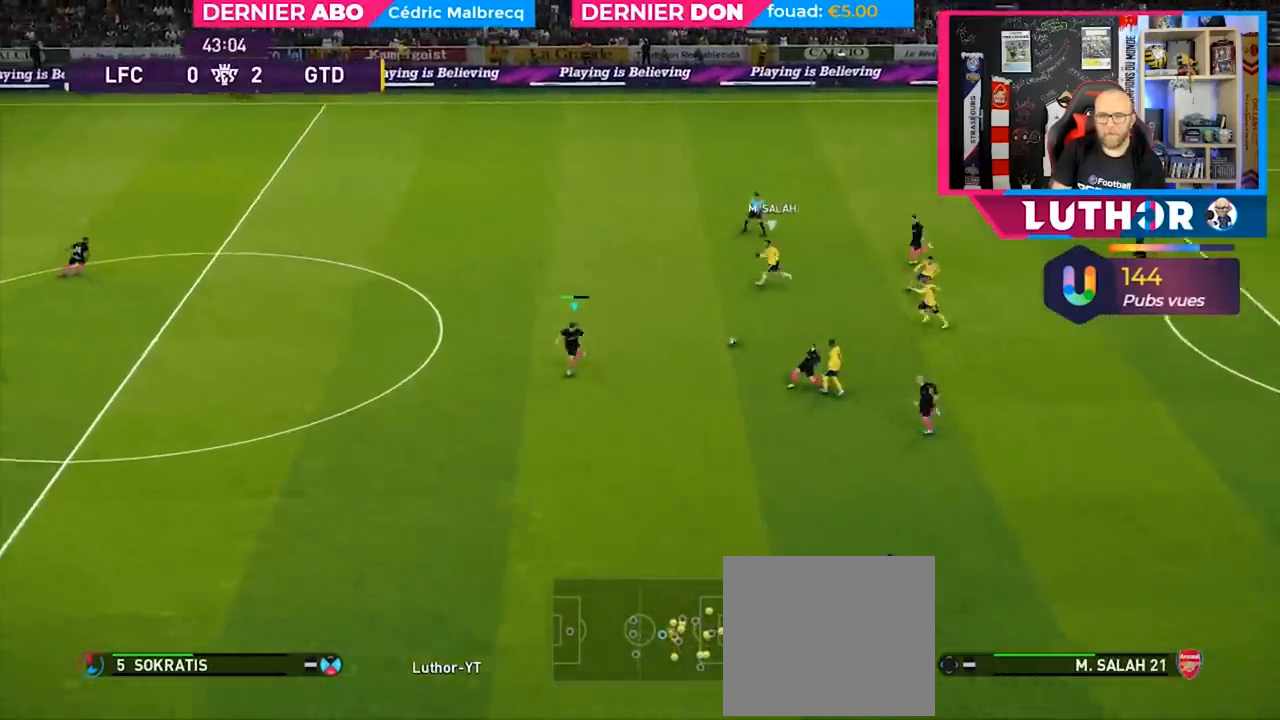
{"buttons": ["R2"], "left_stick": "left", "right_stick": "center", "events": [[133, "SQUARE", "up"], [200, "L1", "down"], [333, "L1", "up"]]}